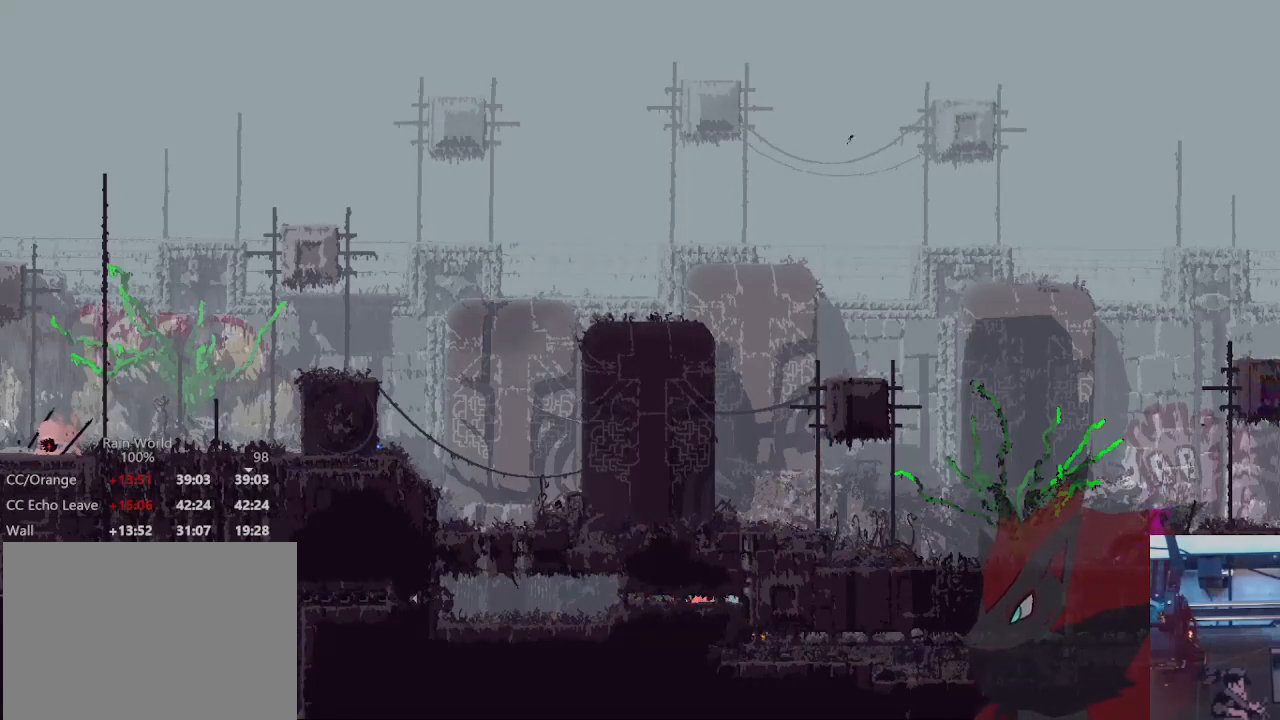
Gameplay with a controller (Xbox layout); each line is a JSON object with the inputs held at the frame after it (dt_ms = milliseconds from this image to that frame). "events" lists button and stick changes between this image and that frame as [ms after this image, input, new state], when the widget could be followed in between. Not read: R3 START.
{"dt_ms": 500, "buttons": [], "left_stick": "left", "right_stick": "center", "events": []}
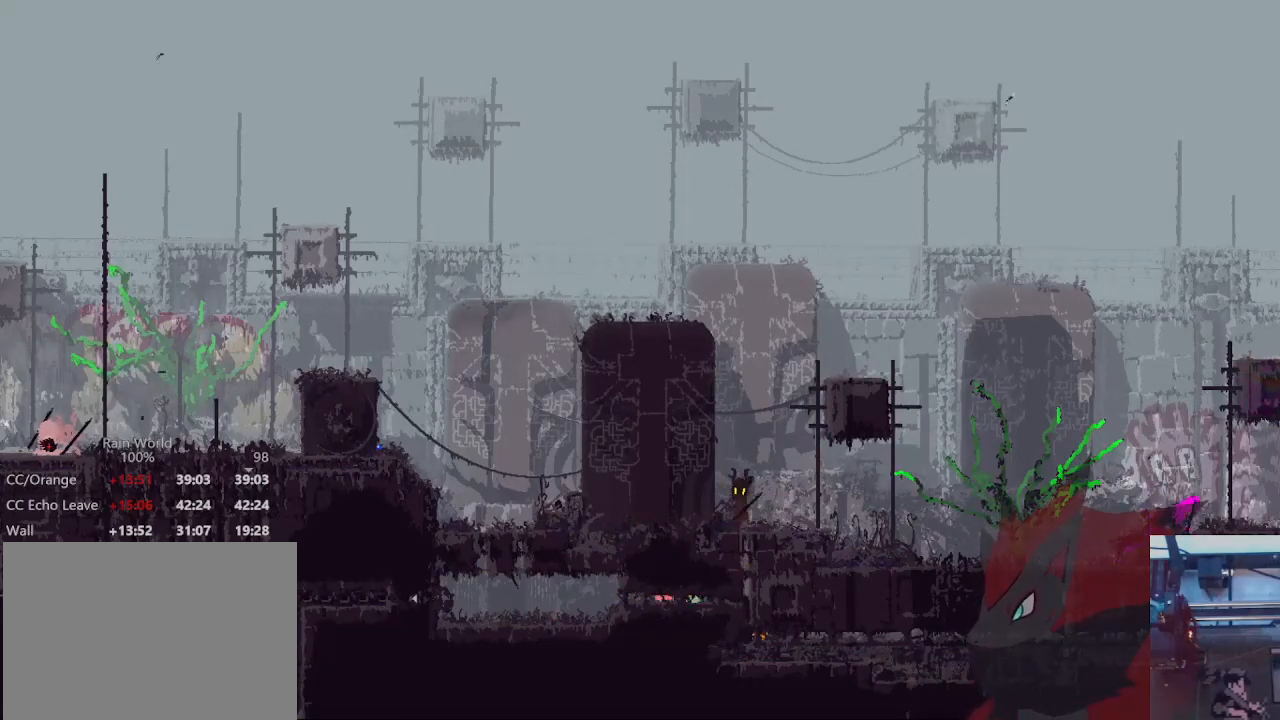
{"dt_ms": 500, "buttons": [], "left_stick": "left", "right_stick": "center", "events": []}
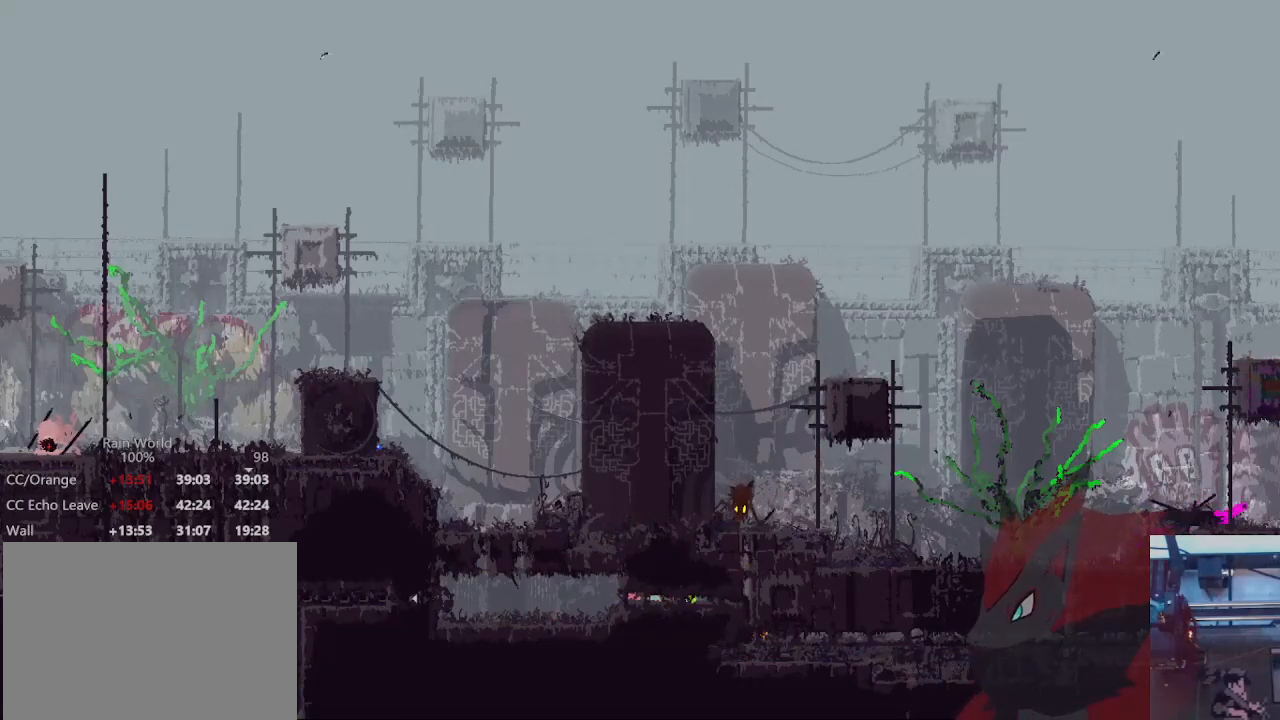
{"dt_ms": 1000, "buttons": [], "left_stick": "left", "right_stick": "center", "events": [[633, "left_stick", "up-left"], [733, "left_stick", "left"]]}
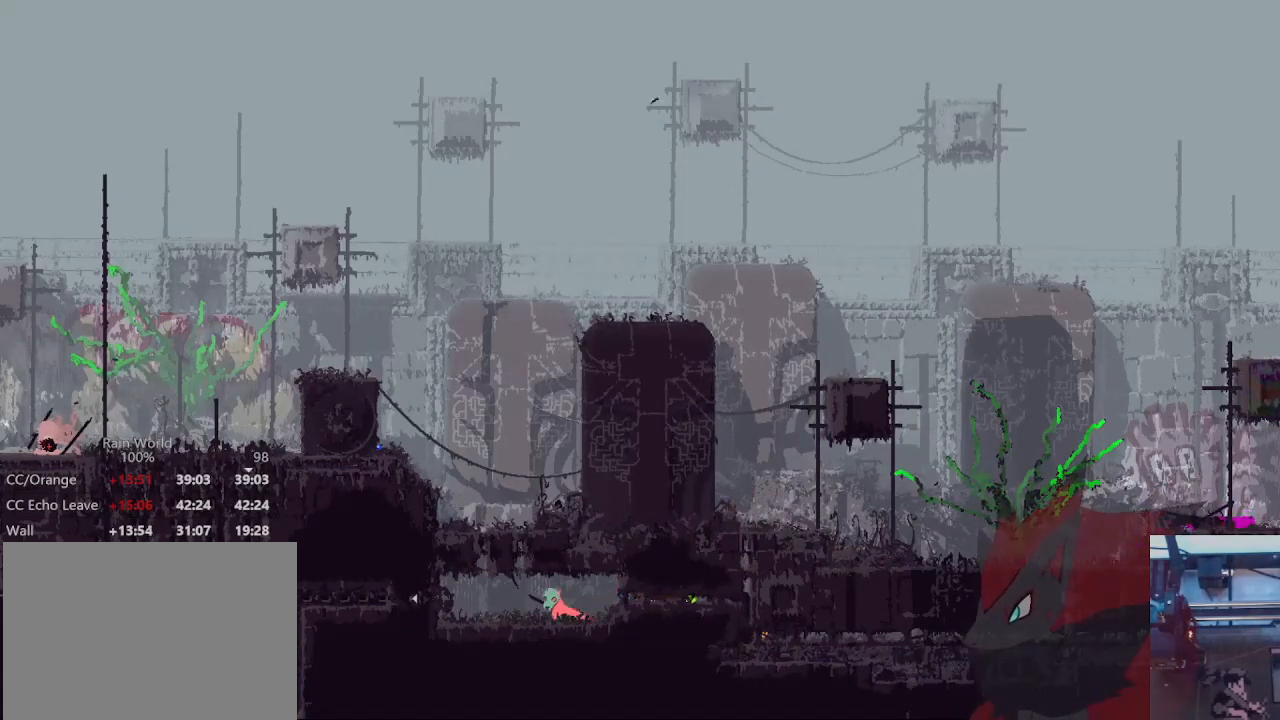
{"dt_ms": 500, "buttons": [], "left_stick": "left", "right_stick": "center", "events": []}
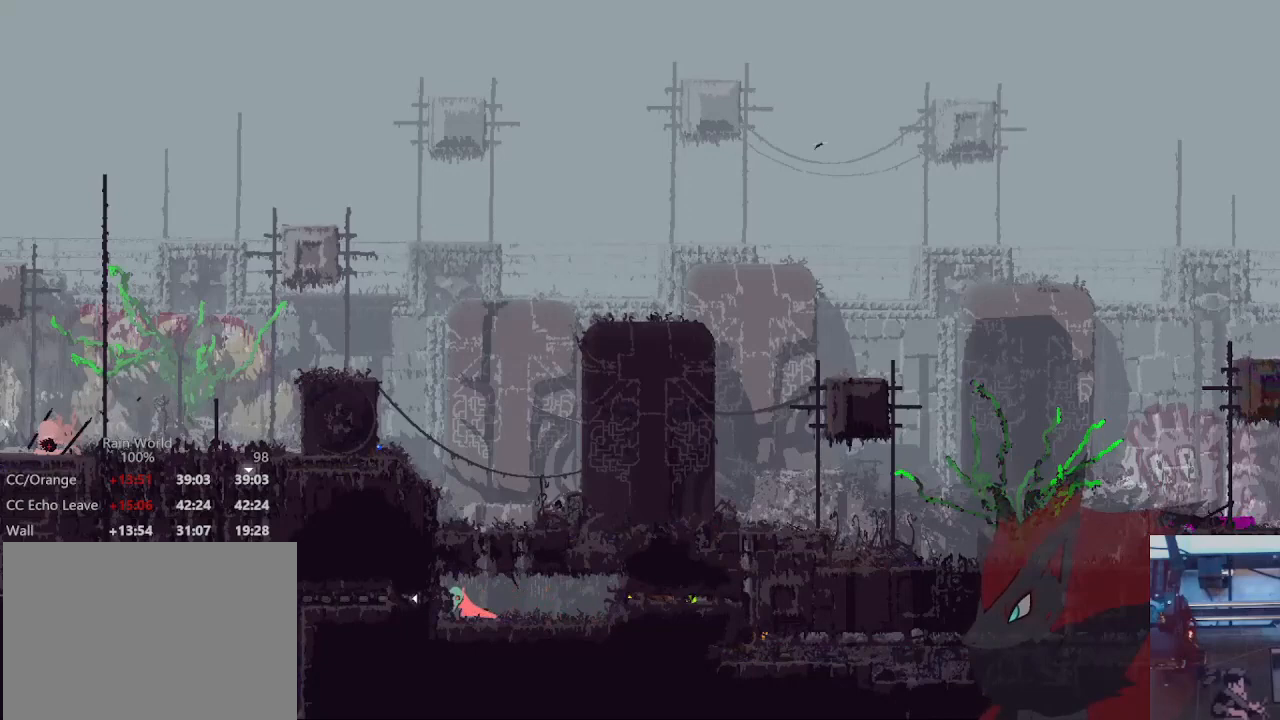
{"dt_ms": 500, "buttons": [], "left_stick": "left", "right_stick": "center", "events": [[33, "A", "down"], [200, "A", "up"]]}
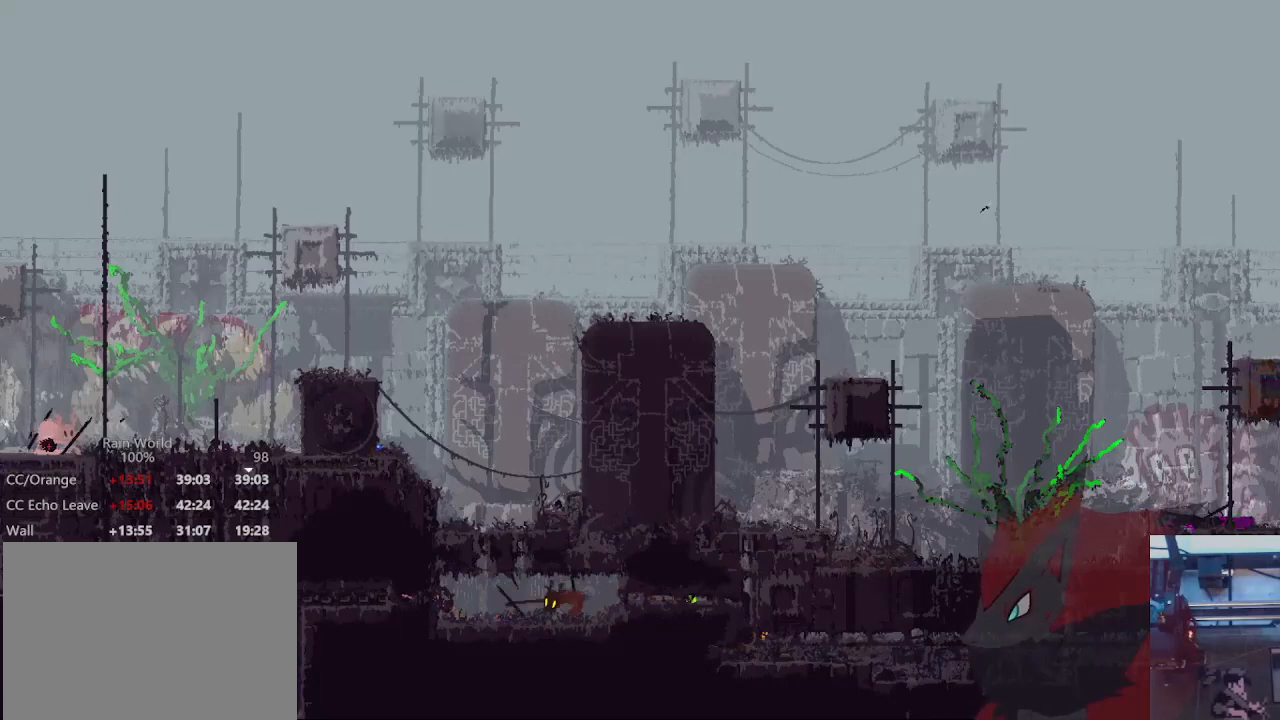
{"dt_ms": 500, "buttons": [], "left_stick": "left", "right_stick": "center", "events": []}
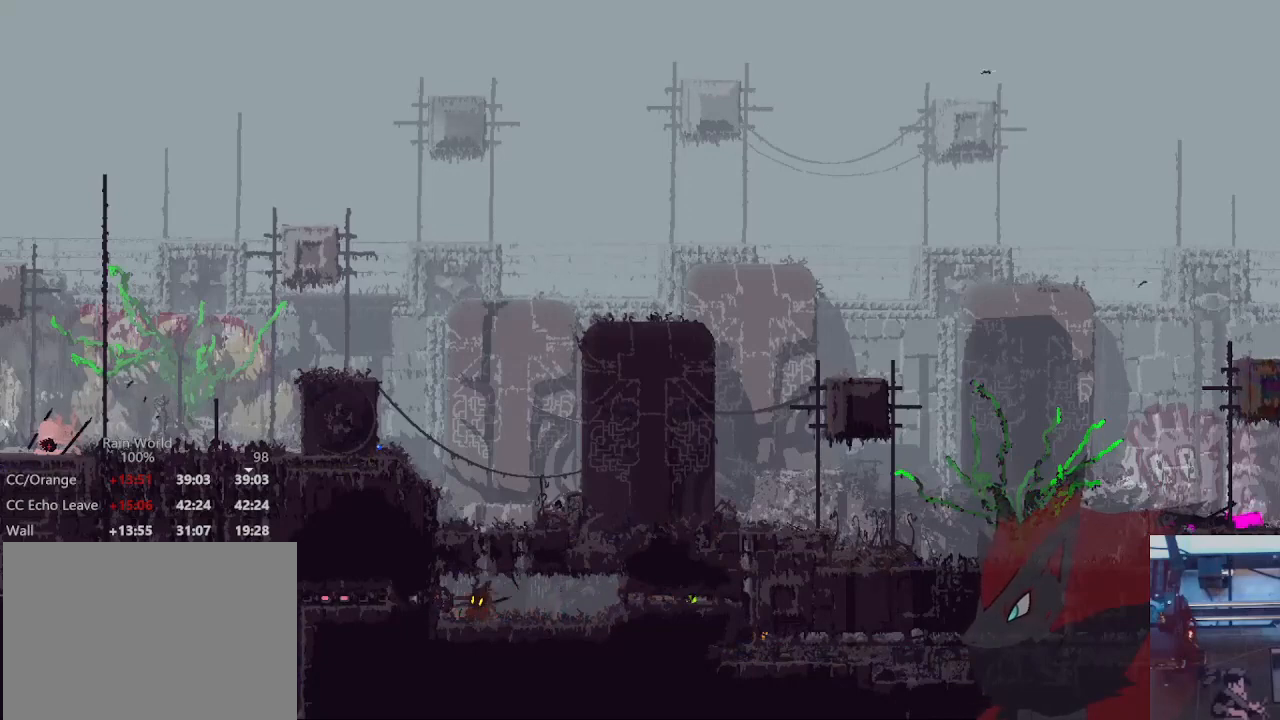
{"dt_ms": 500, "buttons": [], "left_stick": "up", "right_stick": "center", "events": [[33, "left_stick", "up"], [333, "A", "down"], [433, "A", "up"]]}
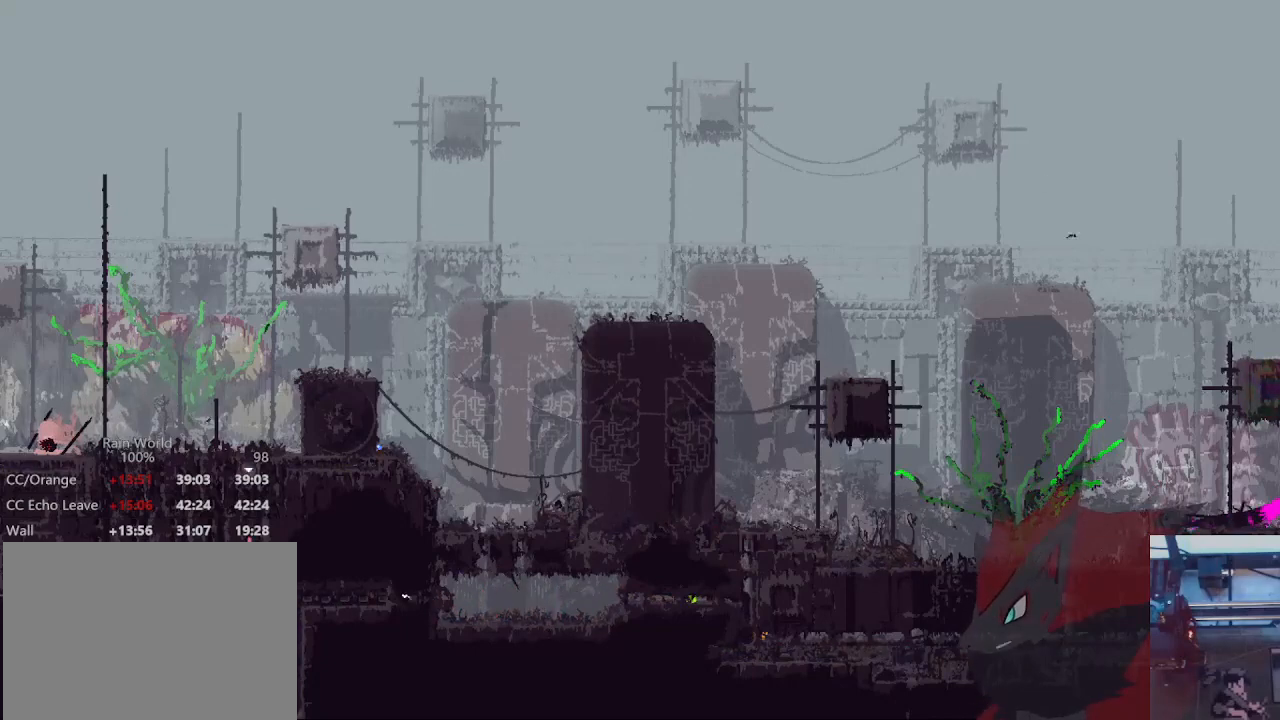
{"dt_ms": 500, "buttons": [], "left_stick": "left", "right_stick": "center", "events": [[33, "A", "down"], [133, "left_stick", "left"], [167, "A", "up"], [233, "A", "down"], [400, "A", "up"]]}
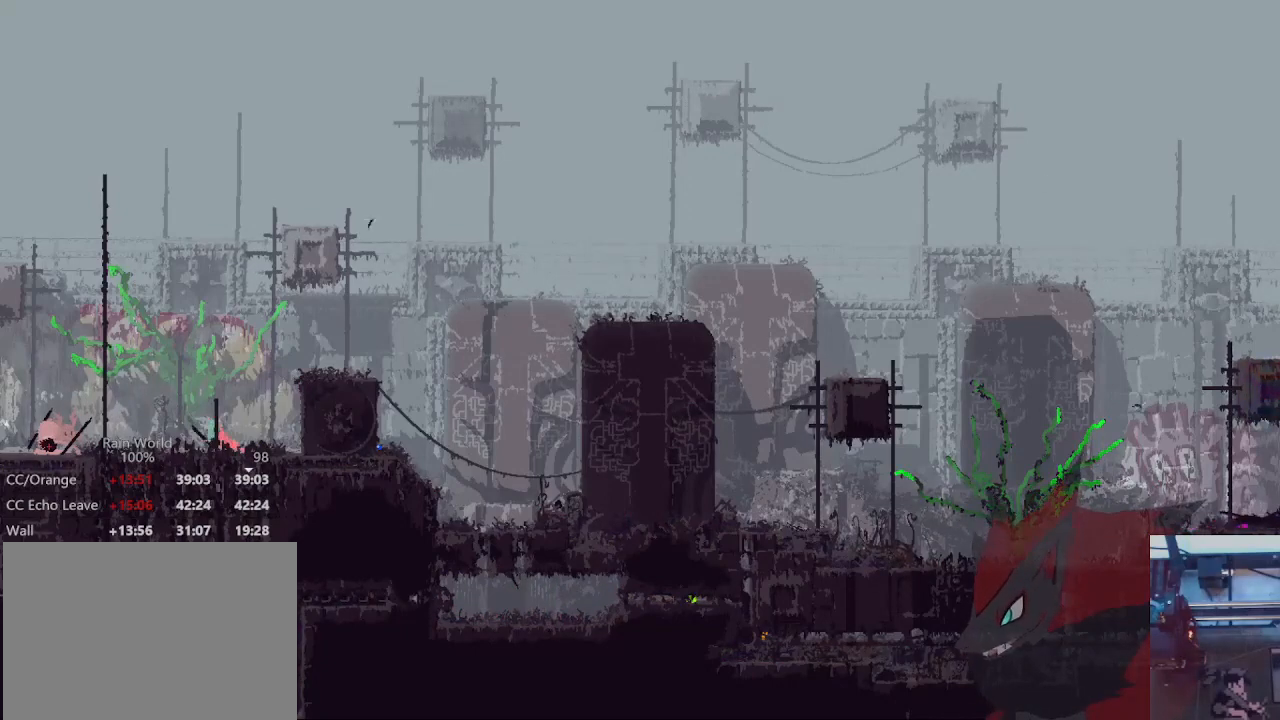
{"dt_ms": 500, "buttons": [], "left_stick": "up", "right_stick": "center", "events": [[200, "A", "down"], [367, "left_stick", "up"], [467, "A", "up"]]}
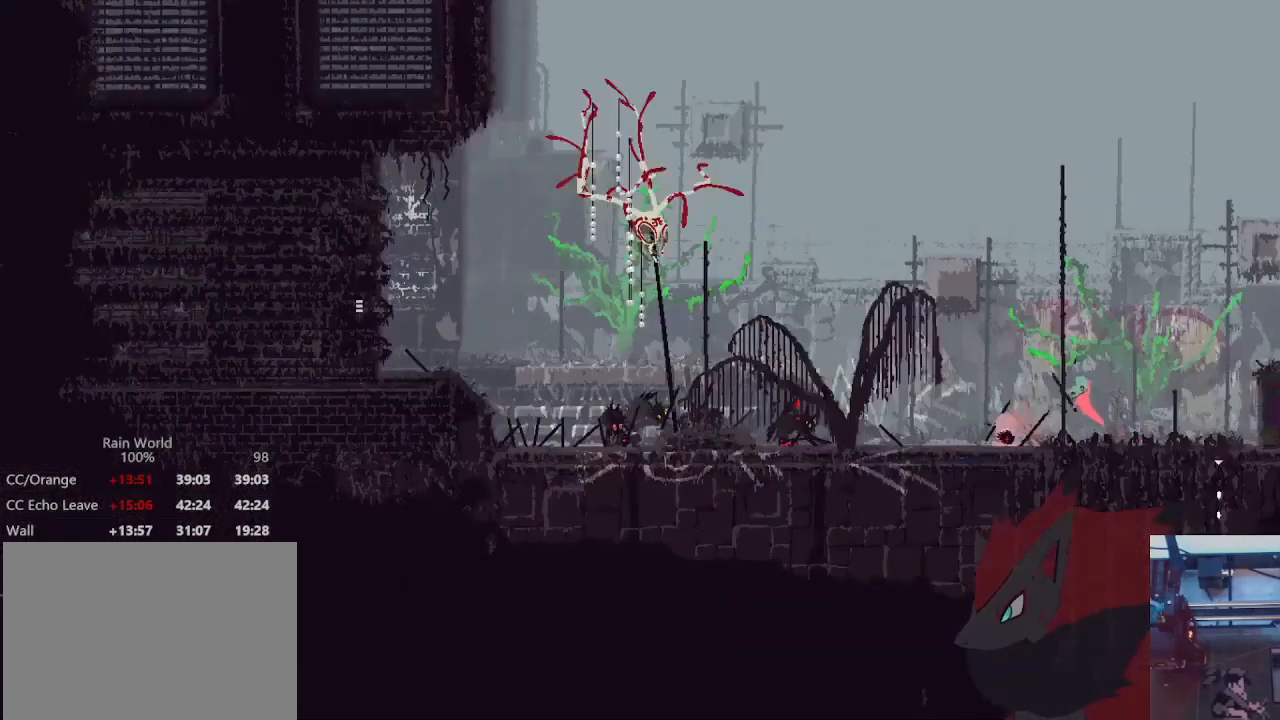
{"dt_ms": 500, "buttons": [], "left_stick": "up", "right_stick": "center", "events": []}
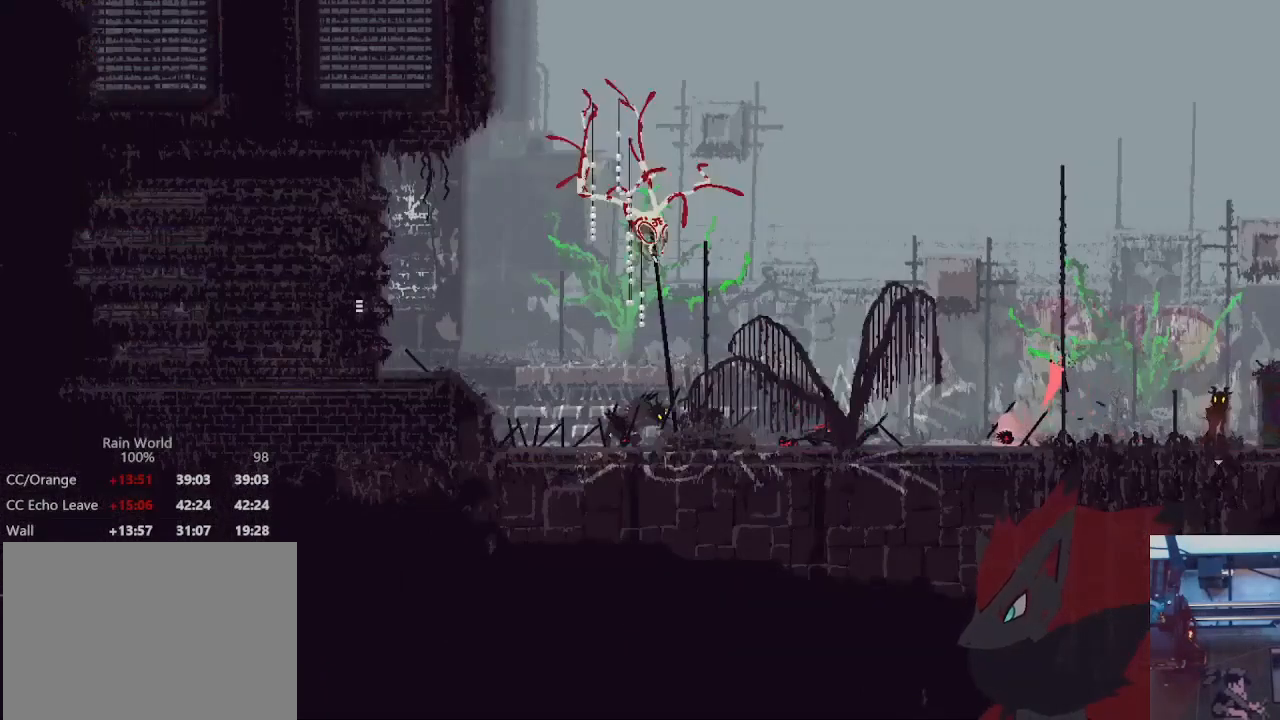
{"dt_ms": 500, "buttons": [], "left_stick": "center", "right_stick": "center", "events": [[367, "X", "down"], [467, "X", "up"], [467, "left_stick", "center"]]}
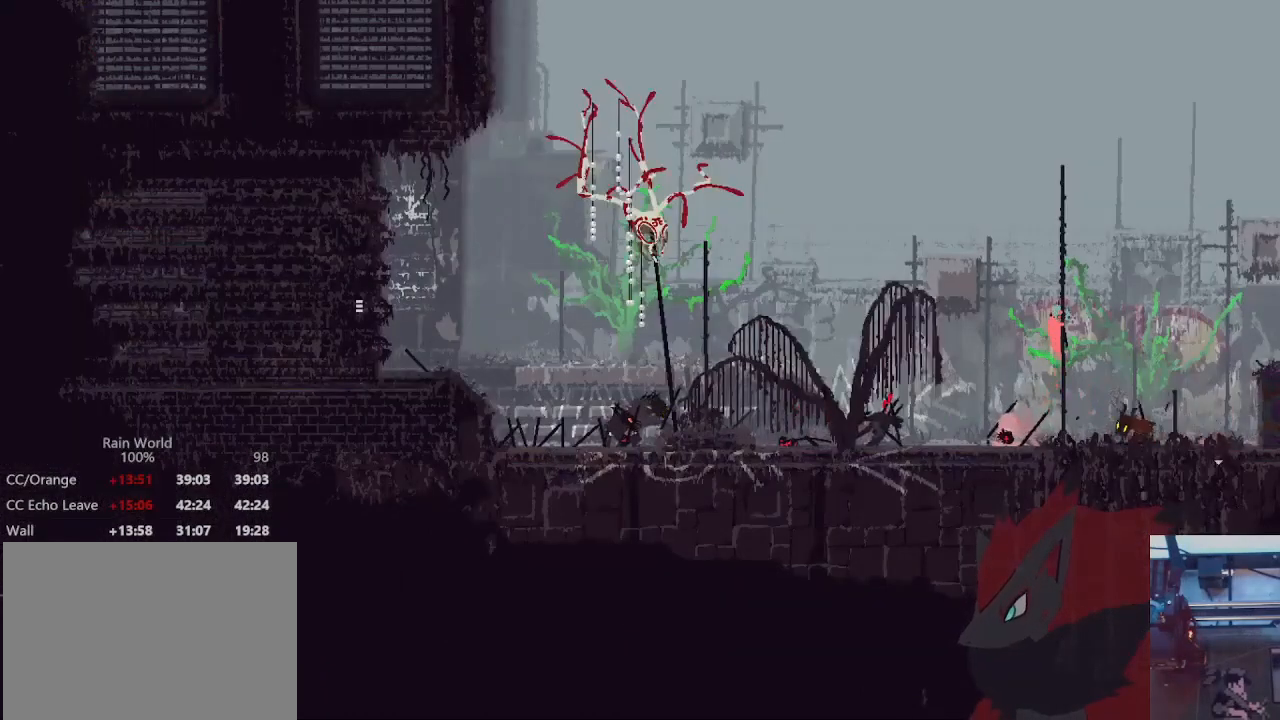
{"dt_ms": 500, "buttons": [], "left_stick": "up-right", "right_stick": "center", "events": [[67, "left_stick", "down"], [200, "X", "down"], [300, "X", "up"], [300, "left_stick", "up-right"]]}
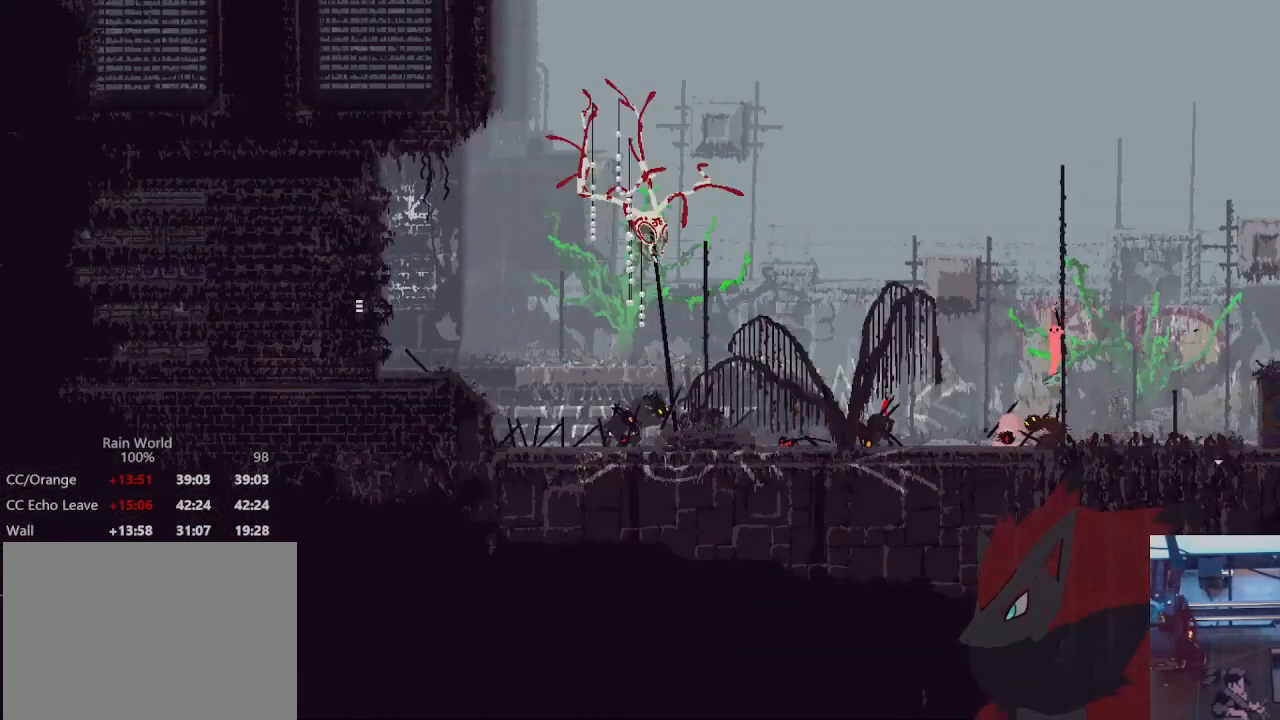
{"dt_ms": 1000, "buttons": [], "left_stick": "down", "right_stick": "center", "events": [[133, "left_stick", "center"], [500, "left_stick", "up"], [733, "left_stick", "left"], [767, "A", "down"], [933, "A", "up"], [933, "left_stick", "down"]]}
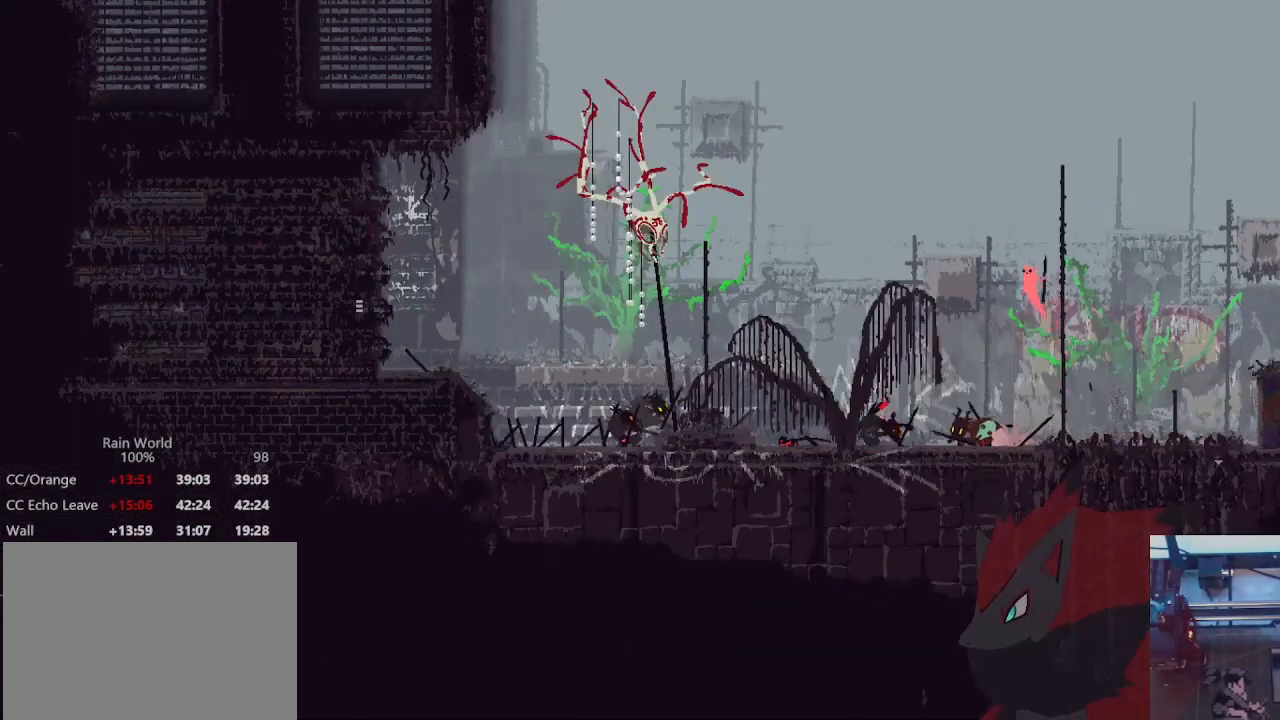
{"dt_ms": 500, "buttons": ["A"], "left_stick": "up-right", "right_stick": "center", "events": [[33, "X", "down"], [100, "left_stick", "right"], [133, "X", "up"], [167, "left_stick", "up-right"], [500, "A", "down"]]}
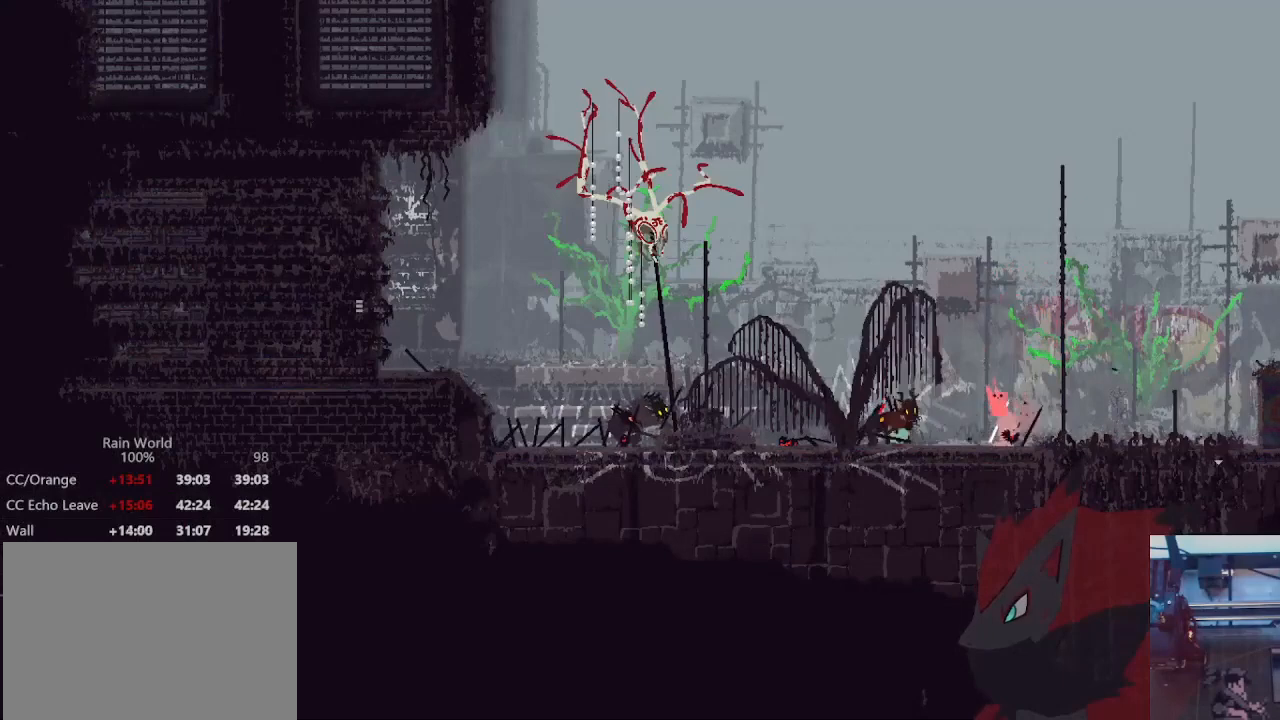
{"dt_ms": 500, "buttons": [], "left_stick": "up-right", "right_stick": "center", "events": [[200, "A", "up"], [300, "A", "down"], [433, "A", "up"]]}
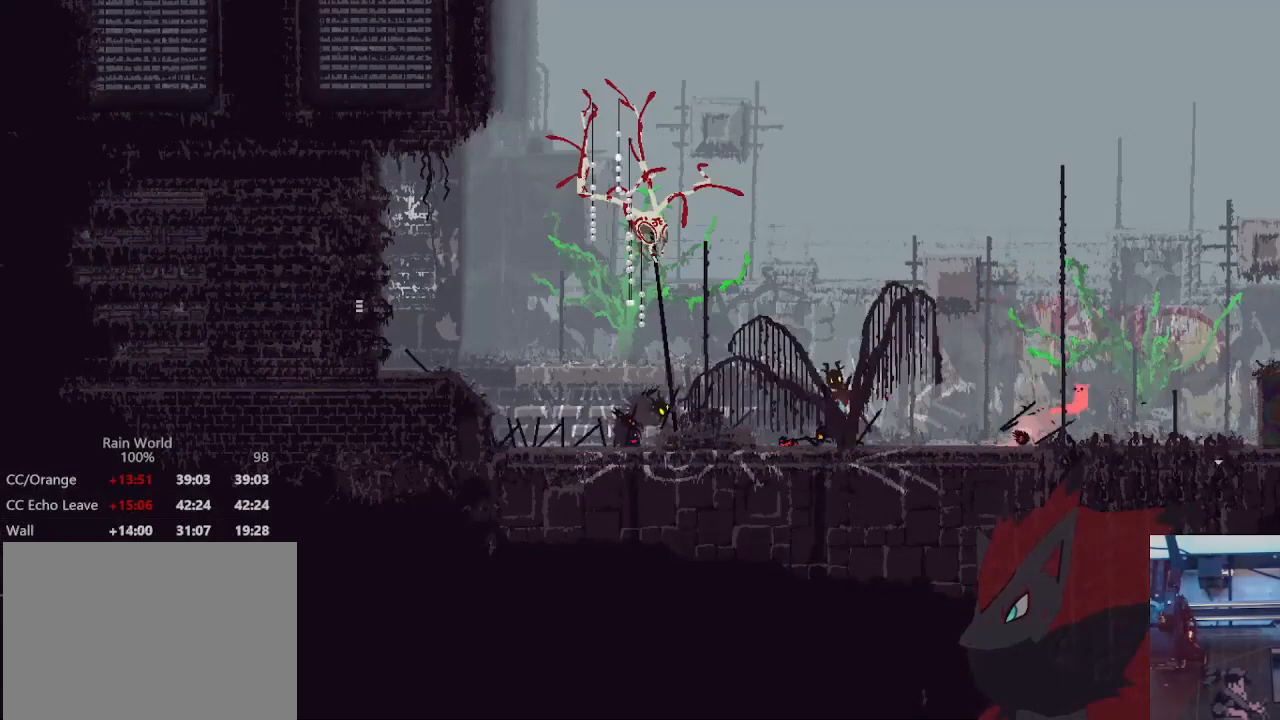
{"dt_ms": 500, "buttons": [], "left_stick": "down-right", "right_stick": "center", "events": [[500, "left_stick", "down-right"]]}
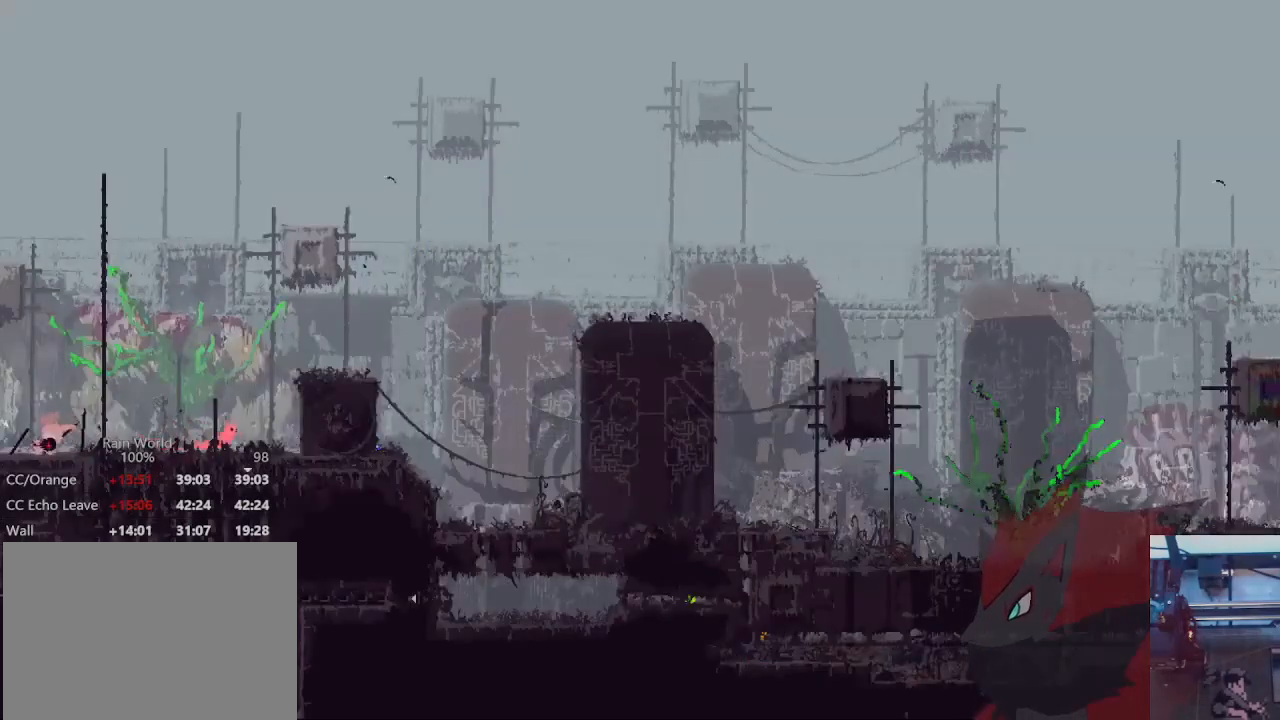
{"dt_ms": 500, "buttons": [], "left_stick": "down", "right_stick": "center", "events": [[100, "left_stick", "down"]]}
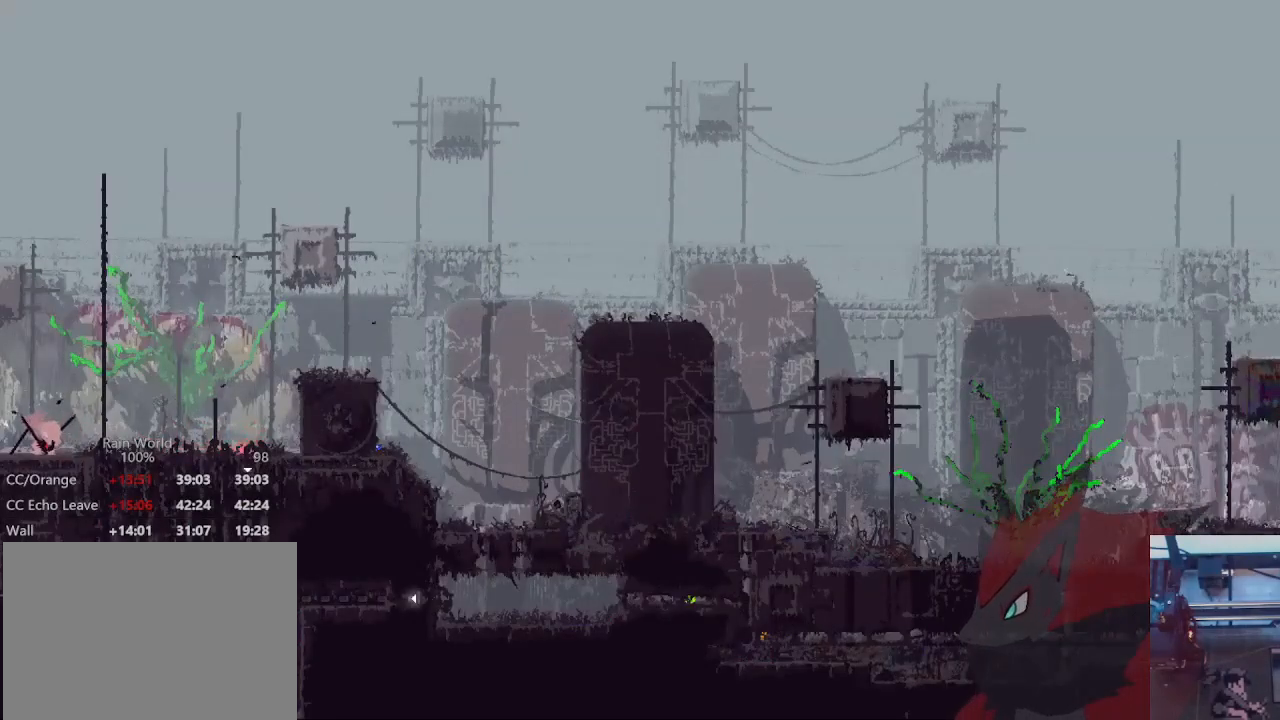
{"dt_ms": 500, "buttons": [], "left_stick": "right", "right_stick": "center", "events": [[400, "left_stick", "center"], [467, "left_stick", "right"]]}
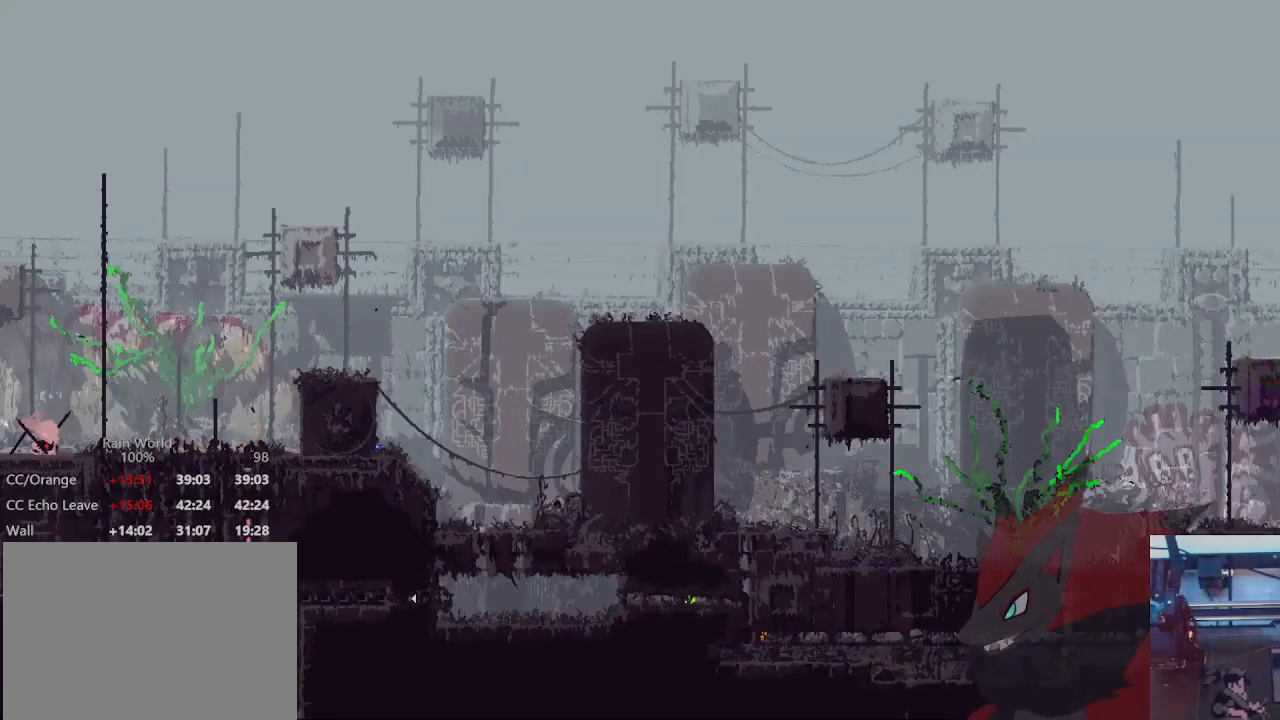
{"dt_ms": 500, "buttons": [], "left_stick": "right", "right_stick": "center", "events": [[200, "A", "down"], [333, "A", "up"], [400, "A", "down"], [500, "A", "up"]]}
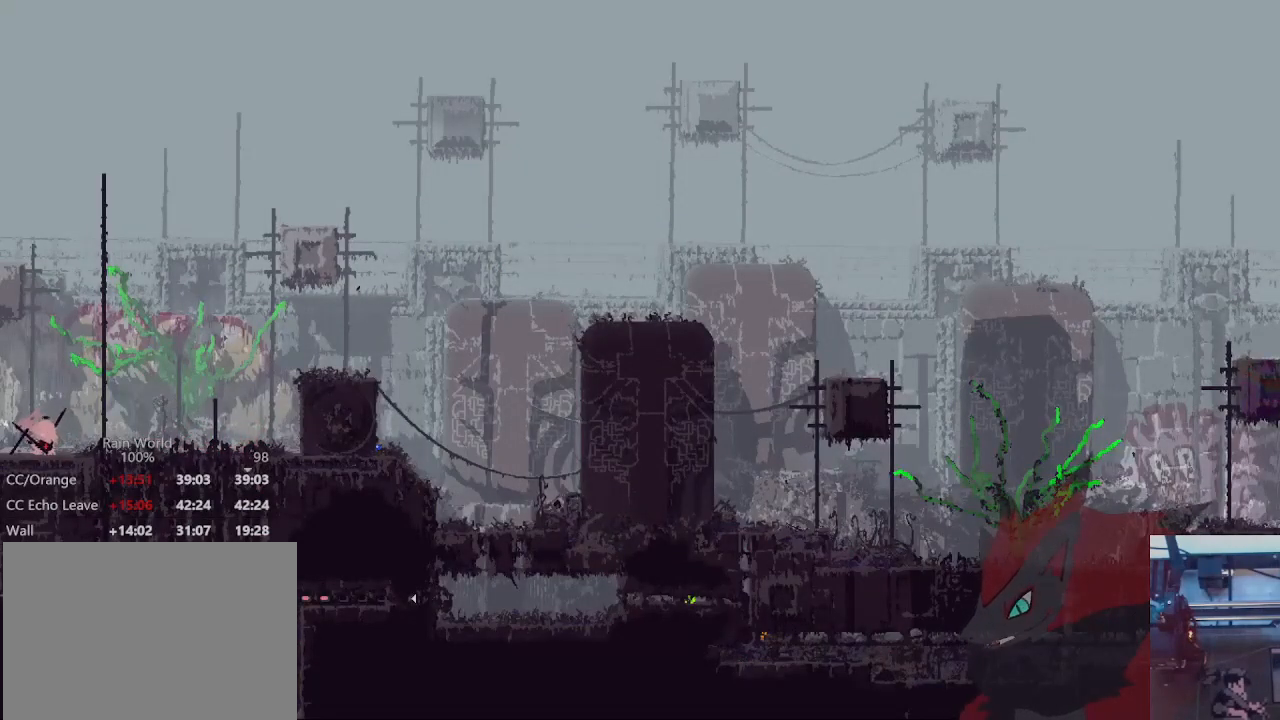
{"dt_ms": 500, "buttons": [], "left_stick": "up-right", "right_stick": "center", "events": [[100, "A", "down"], [200, "A", "up"], [267, "A", "down"], [400, "A", "up"], [433, "left_stick", "up-right"]]}
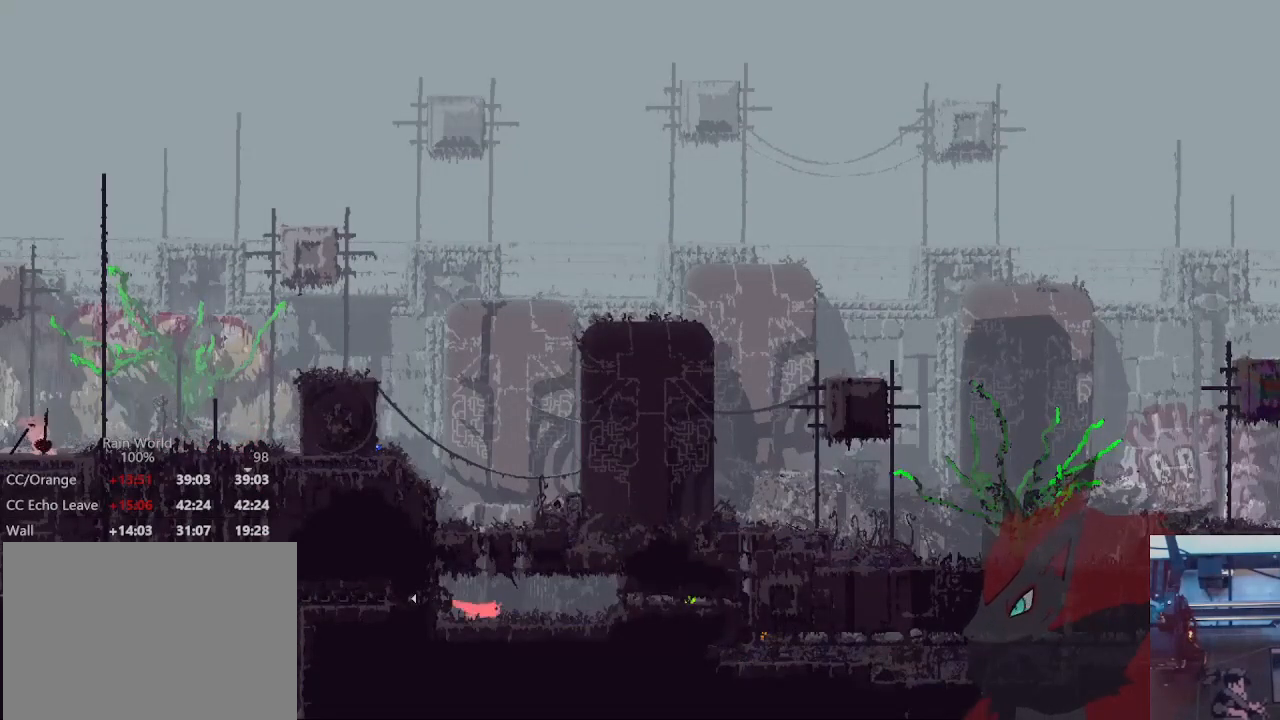
{"dt_ms": 500, "buttons": [], "left_stick": "right", "right_stick": "center", "events": [[67, "left_stick", "right"]]}
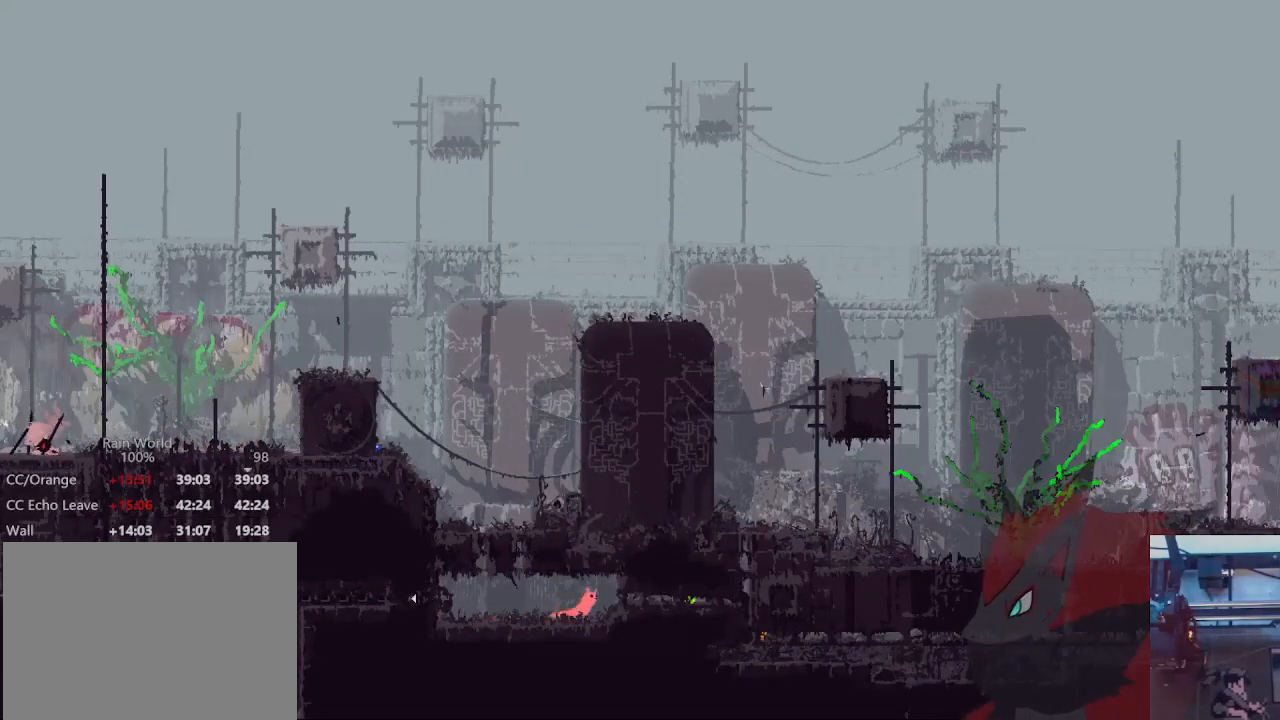
{"dt_ms": 500, "buttons": [], "left_stick": "right", "right_stick": "center", "events": []}
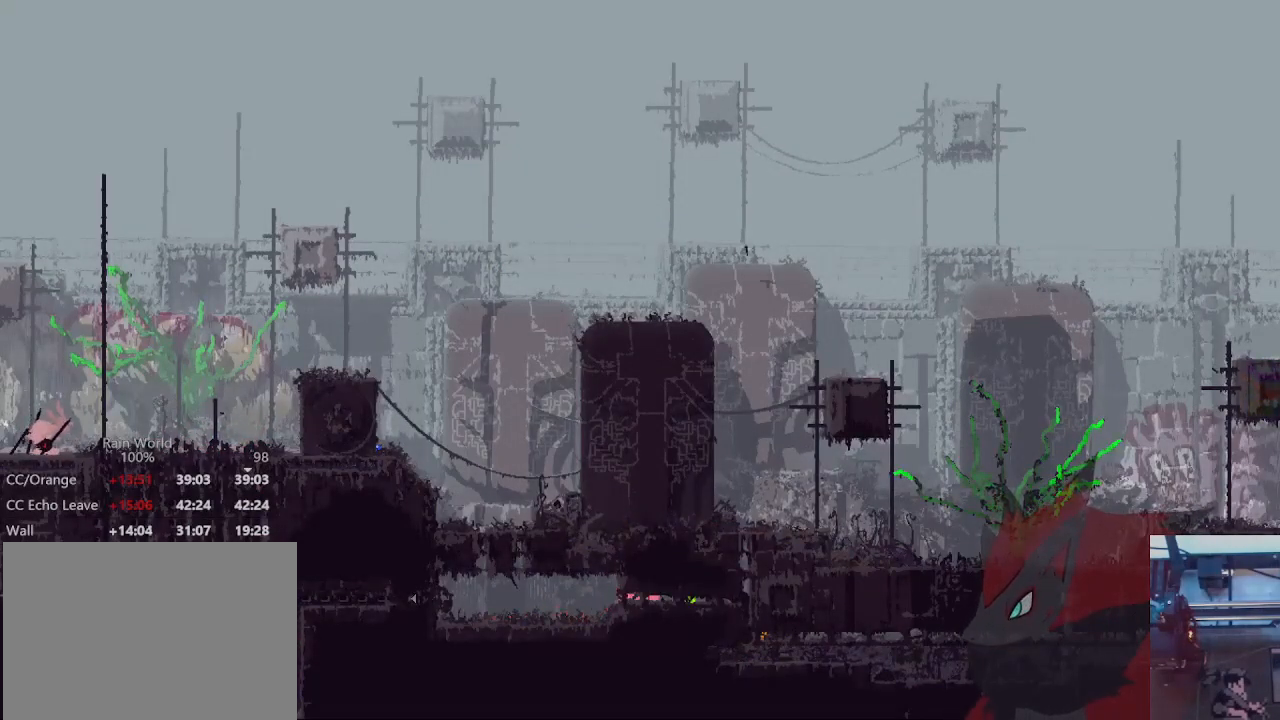
{"dt_ms": 500, "buttons": ["X"], "left_stick": "right", "right_stick": "center", "events": [[300, "X", "down"], [400, "X", "up"], [467, "X", "down"]]}
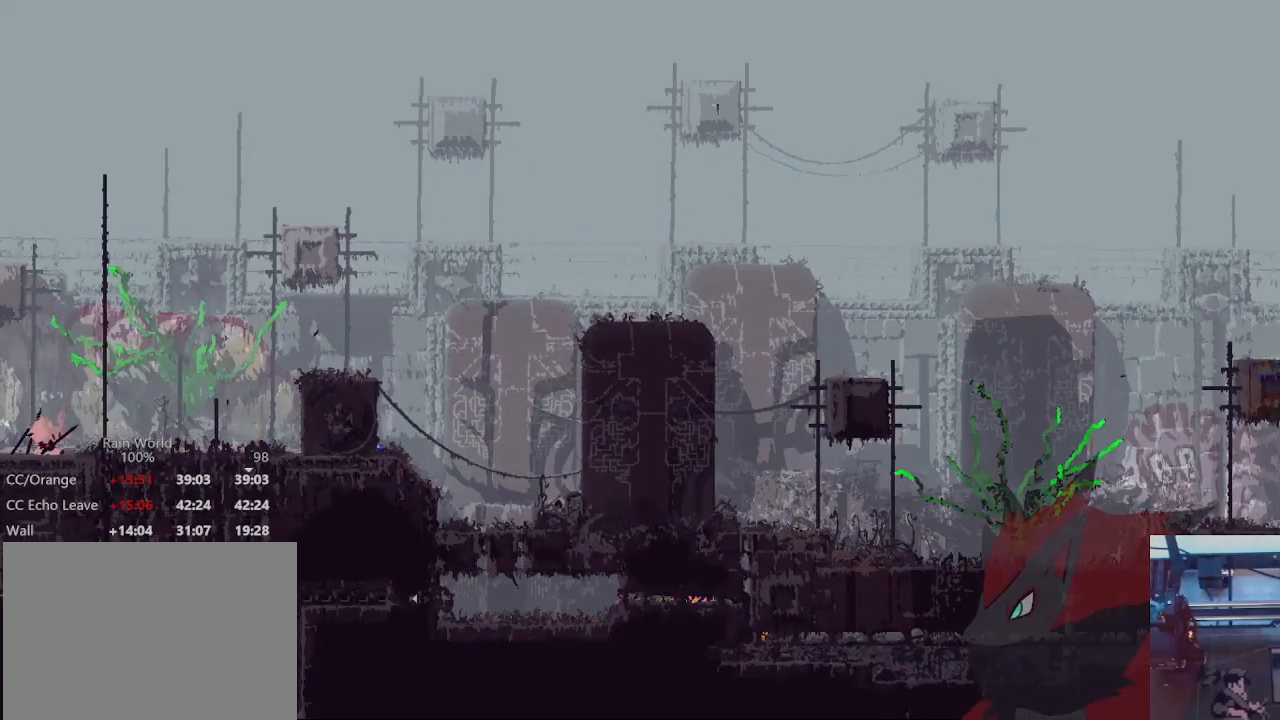
{"dt_ms": 500, "buttons": [], "left_stick": "left", "right_stick": "center", "events": [[67, "X", "up"], [200, "X", "down"], [267, "X", "up"], [333, "left_stick", "left"]]}
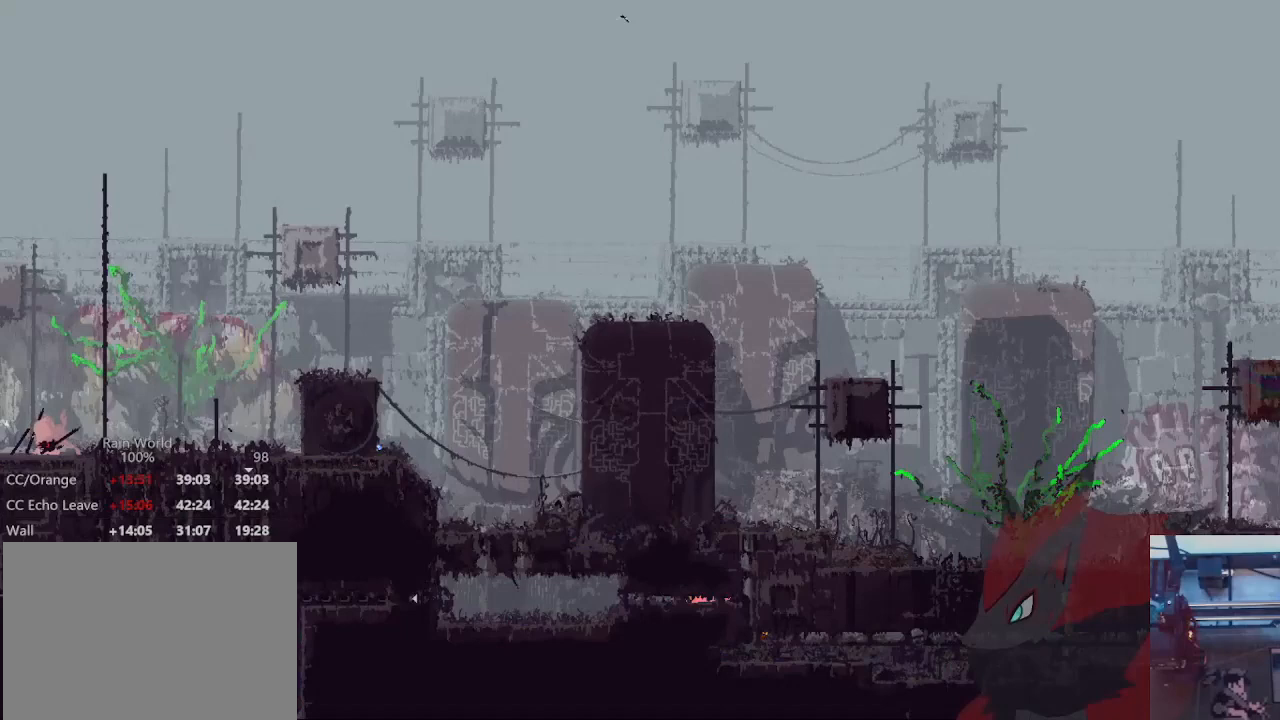
{"dt_ms": 500, "buttons": [], "left_stick": "left", "right_stick": "center", "events": []}
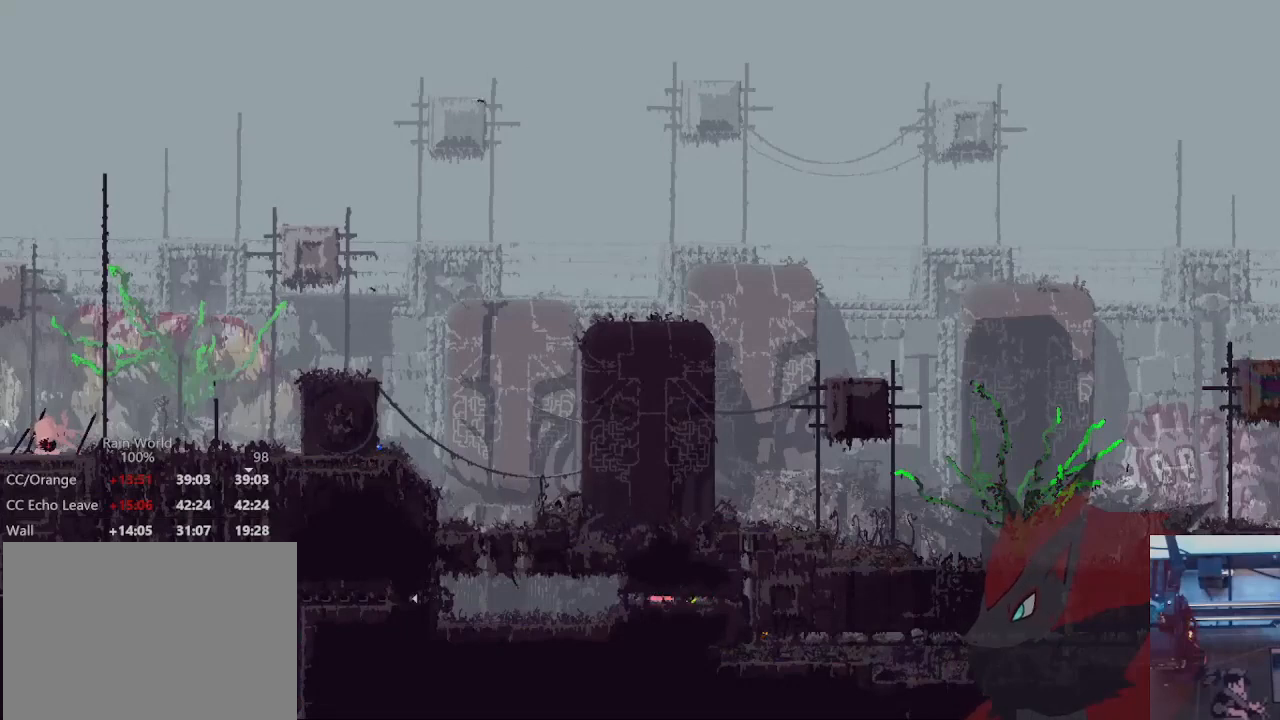
{"dt_ms": 500, "buttons": [], "left_stick": "left", "right_stick": "center", "events": []}
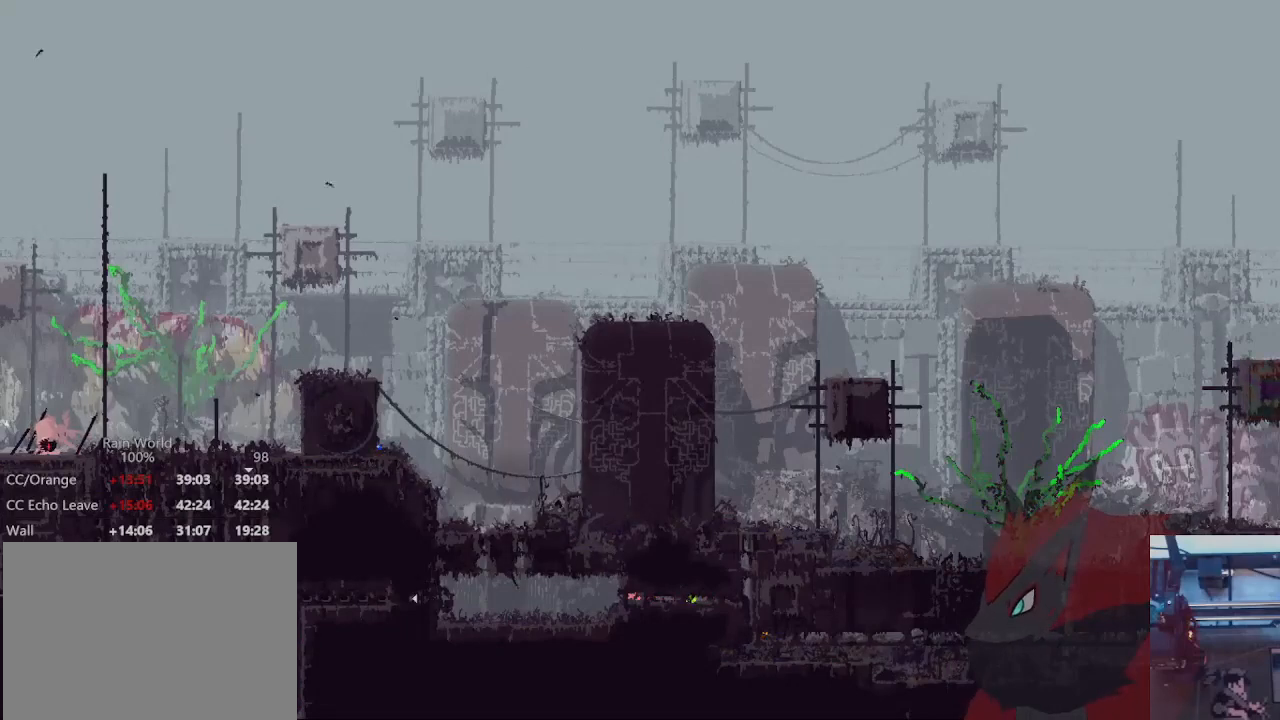
{"dt_ms": 500, "buttons": [], "left_stick": "left", "right_stick": "center", "events": []}
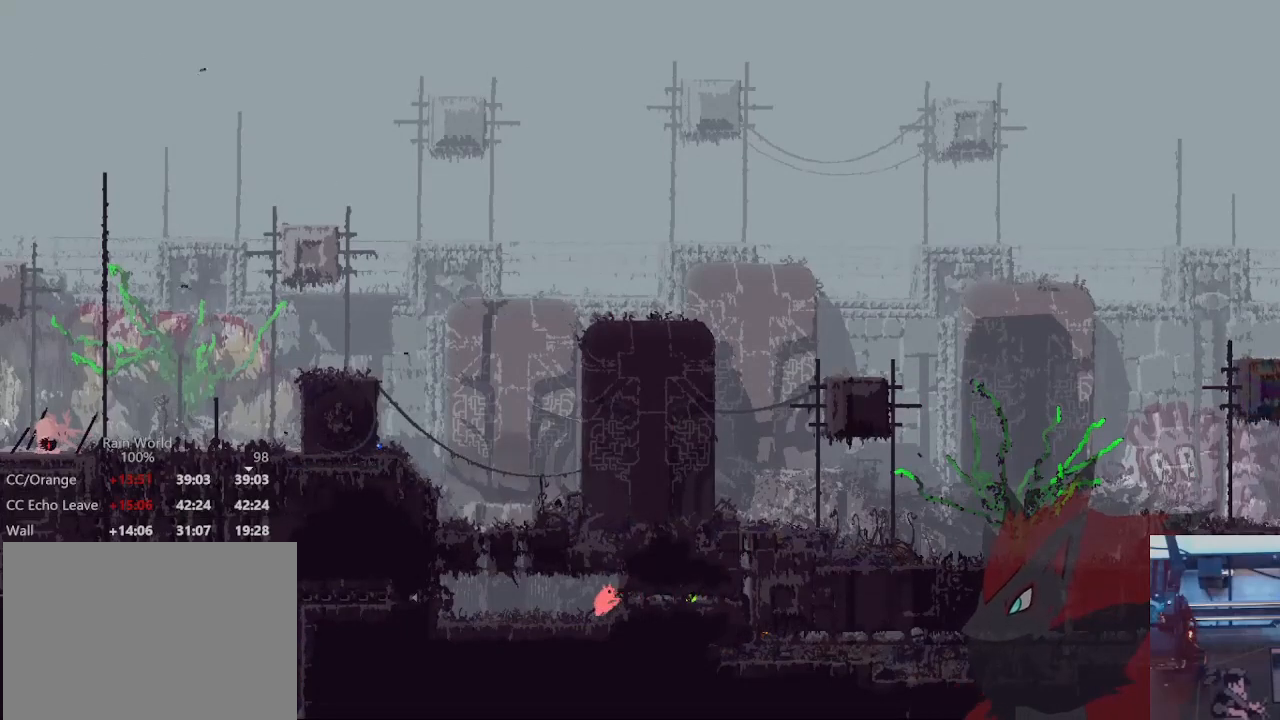
{"dt_ms": 500, "buttons": [], "left_stick": "left", "right_stick": "center", "events": [[233, "left_stick", "up-left"], [367, "left_stick", "left"], [400, "A", "down"], [500, "A", "up"]]}
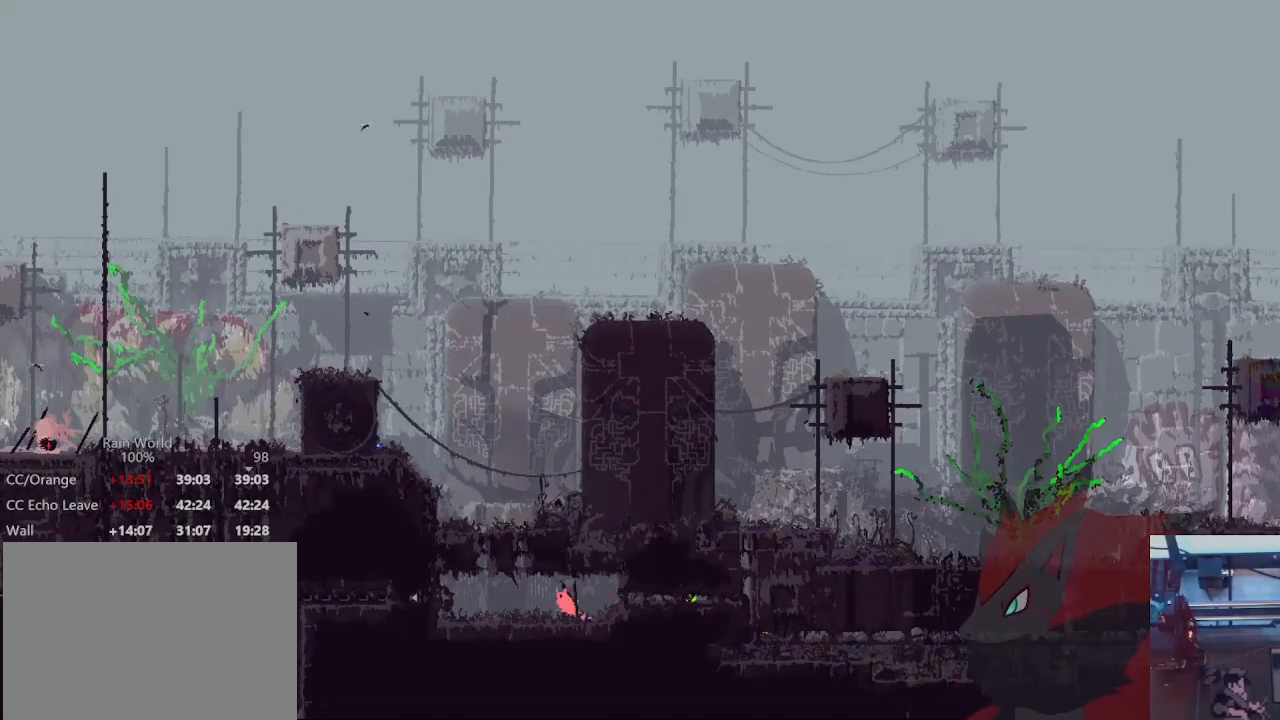
{"dt_ms": 500, "buttons": [], "left_stick": "left", "right_stick": "center", "events": []}